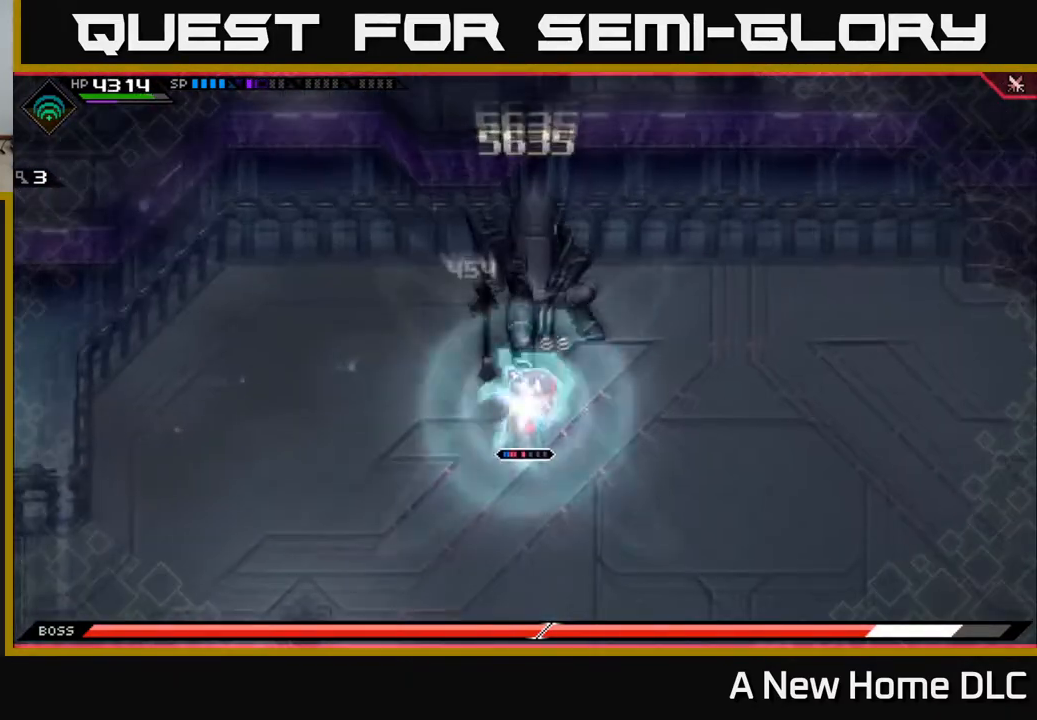
Gameplay with a controller (Xbox layout); each line is a JSON object with the inputs held at the frame after it. "events" lists button and stick changes between this image and that frame as [ms after this image, input, new state], when the widget could be followed in between.
{"buttons": [], "left_stick": "center", "right_stick": "center", "events": [[217, "R2", "up"], [217, "X", "up"], [500, "left_stick", "center"]]}
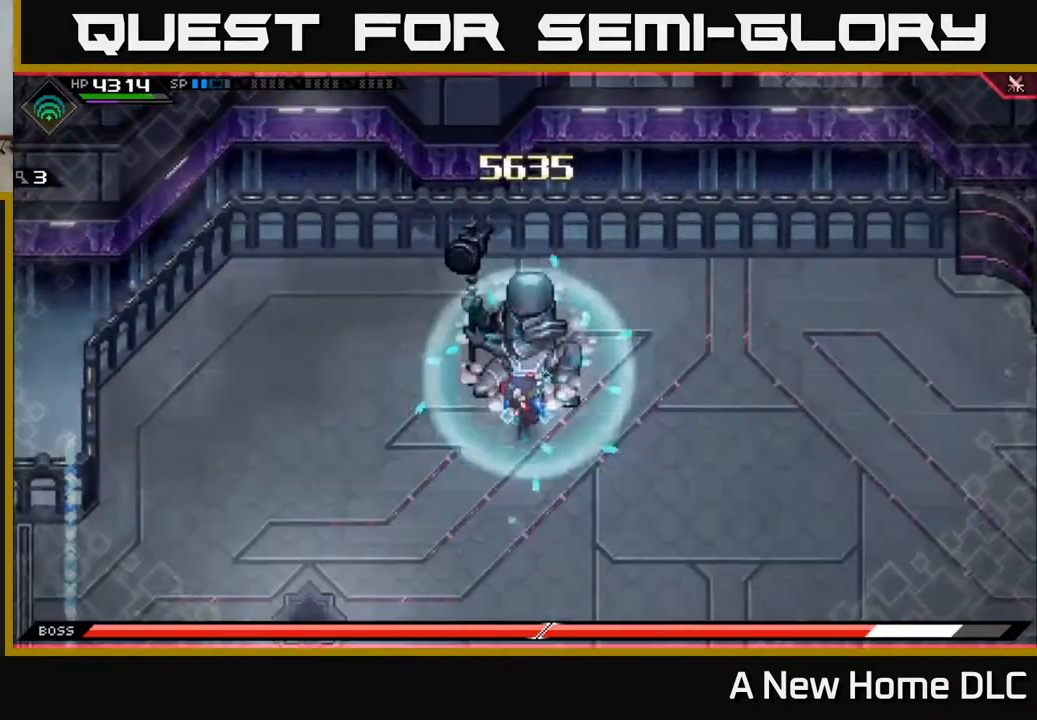
{"buttons": [], "left_stick": "center", "right_stick": "center", "events": []}
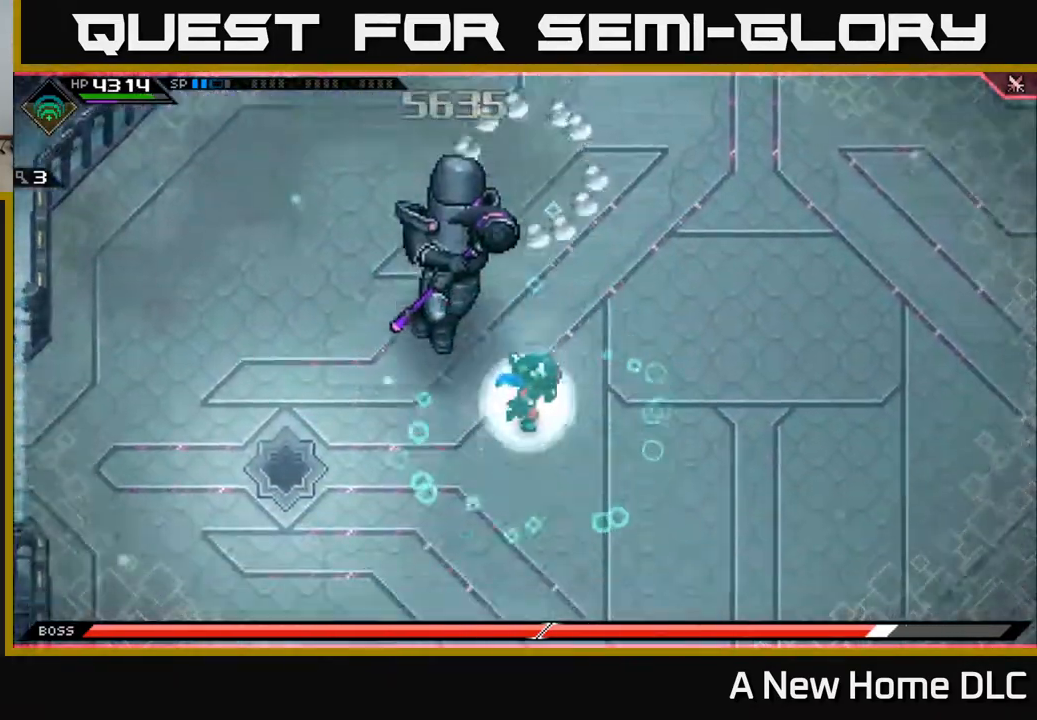
{"buttons": [], "left_stick": "down-left", "right_stick": "center", "events": [[350, "left_stick", "left"], [450, "left_stick", "down-left"]]}
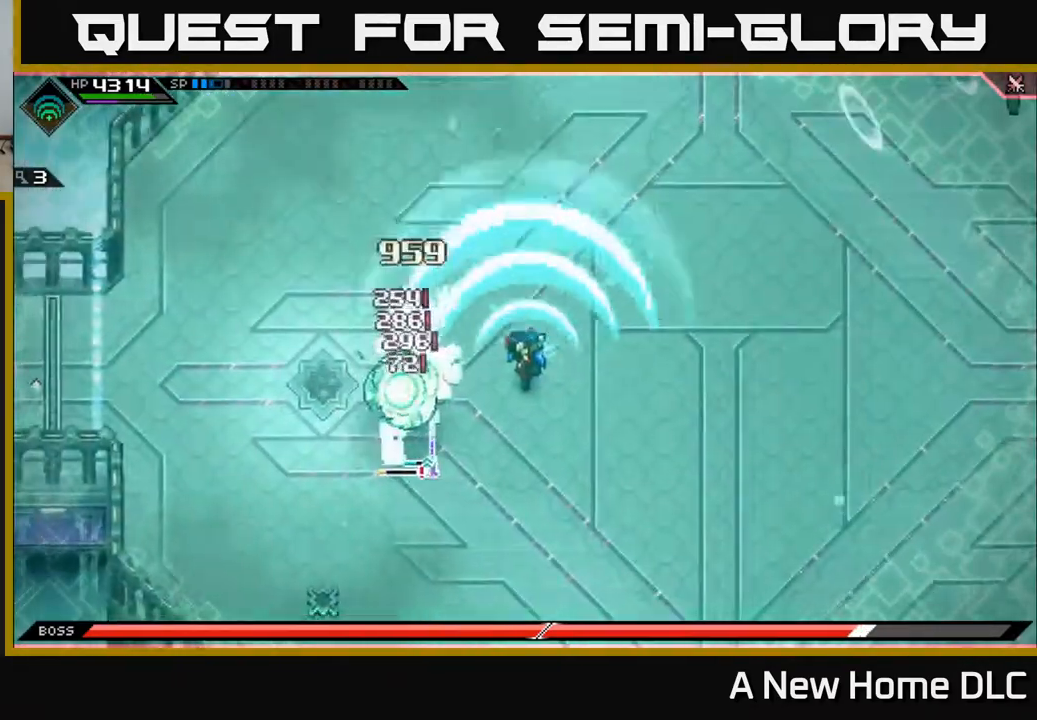
{"buttons": [], "left_stick": "down-left", "right_stick": "center", "events": []}
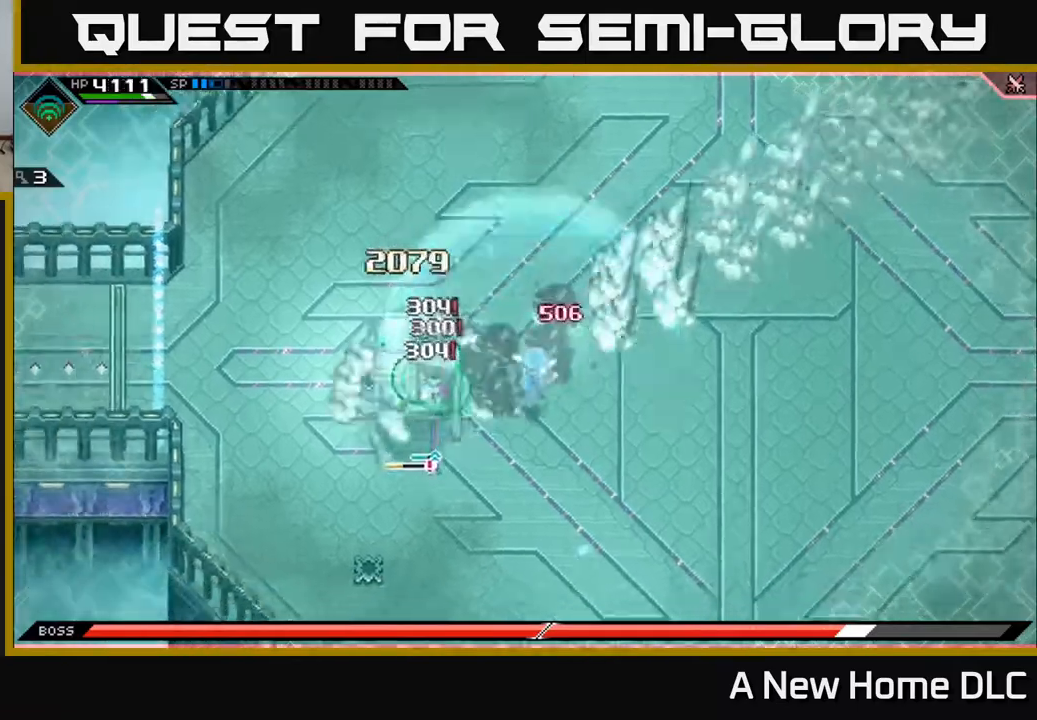
{"buttons": [], "left_stick": "left", "right_stick": "center", "events": [[250, "L1", "down"], [300, "X", "down"], [350, "L1", "up"], [400, "X", "up"], [417, "left_stick", "left"]]}
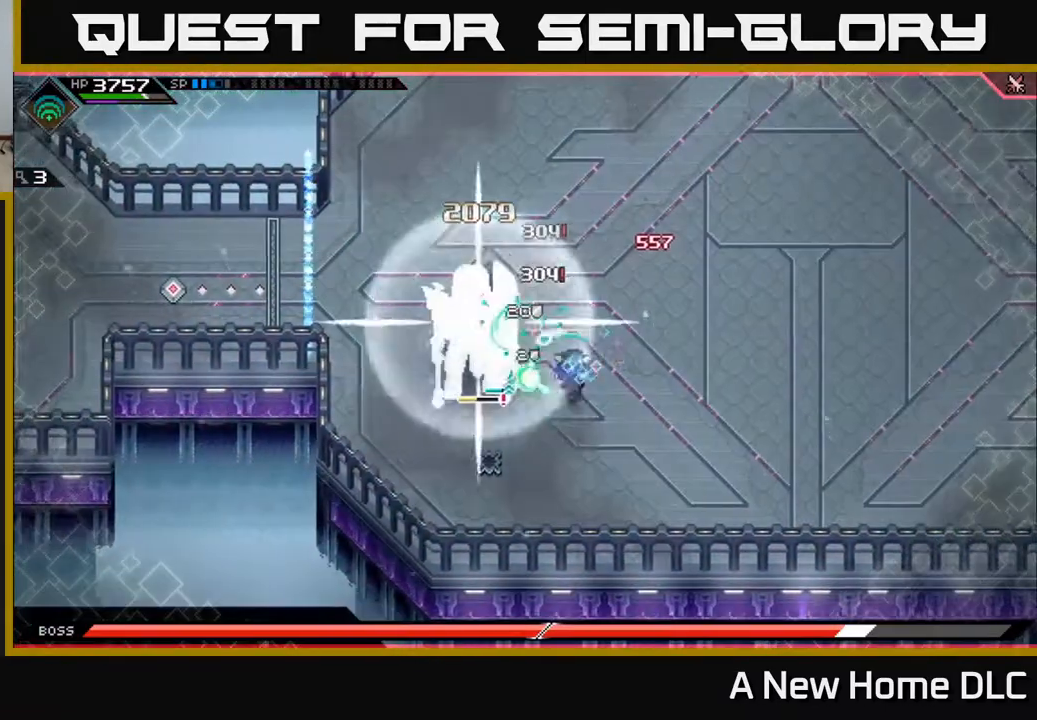
{"buttons": ["L1"], "left_stick": "up", "right_stick": "center", "events": [[17, "X", "down"], [100, "X", "up"], [233, "X", "down"], [333, "X", "up"], [417, "L1", "down"], [433, "left_stick", "up"]]}
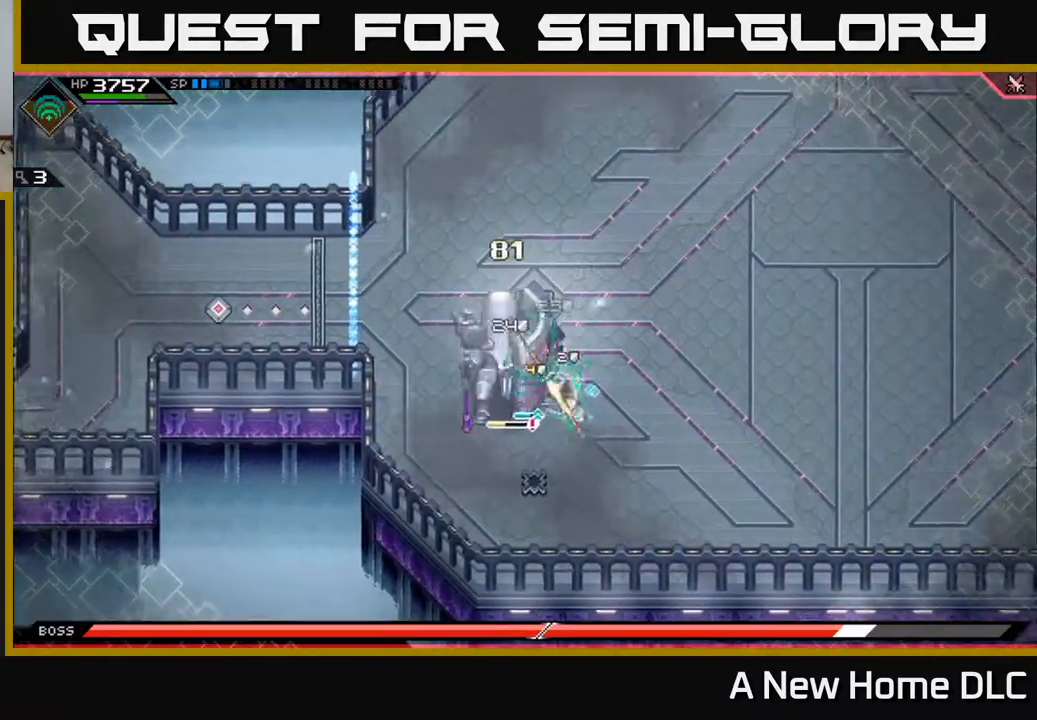
{"buttons": [], "left_stick": "up", "right_stick": "down", "events": [[33, "L1", "up"], [283, "left_stick", "up-right"], [367, "right_stick", "down"], [483, "left_stick", "up"]]}
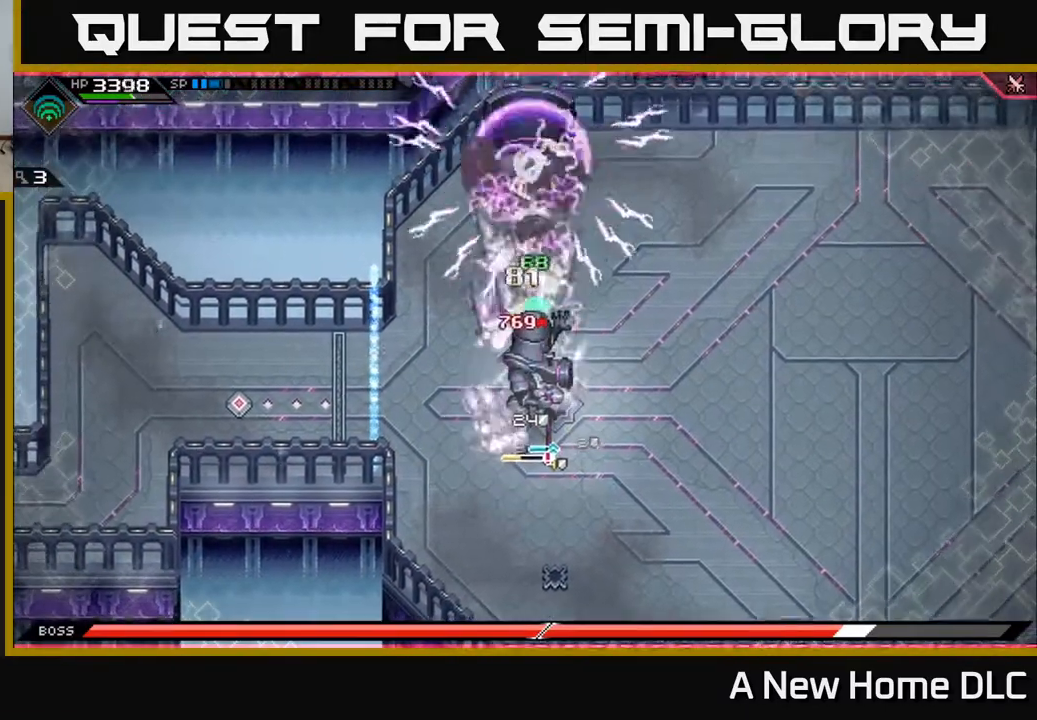
{"buttons": ["L1"], "left_stick": "down", "right_stick": "center", "events": [[200, "left_stick", "right"], [200, "right_stick", "center"], [267, "left_stick", "down-right"], [283, "L1", "down"], [367, "L1", "up"], [383, "left_stick", "down"], [467, "L1", "down"]]}
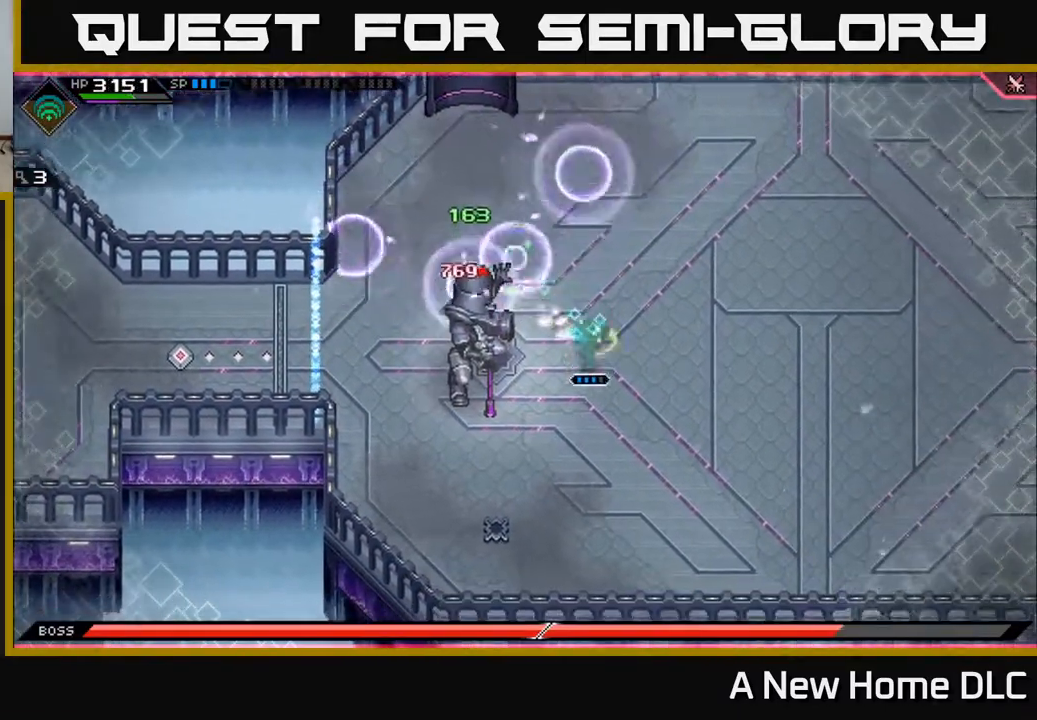
{"buttons": [], "left_stick": "up", "right_stick": "center", "events": [[117, "left_stick", "left"], [133, "X", "down"], [200, "L1", "up"], [250, "X", "up"], [350, "left_stick", "up-left"], [367, "X", "down"], [450, "left_stick", "up"], [467, "X", "up"]]}
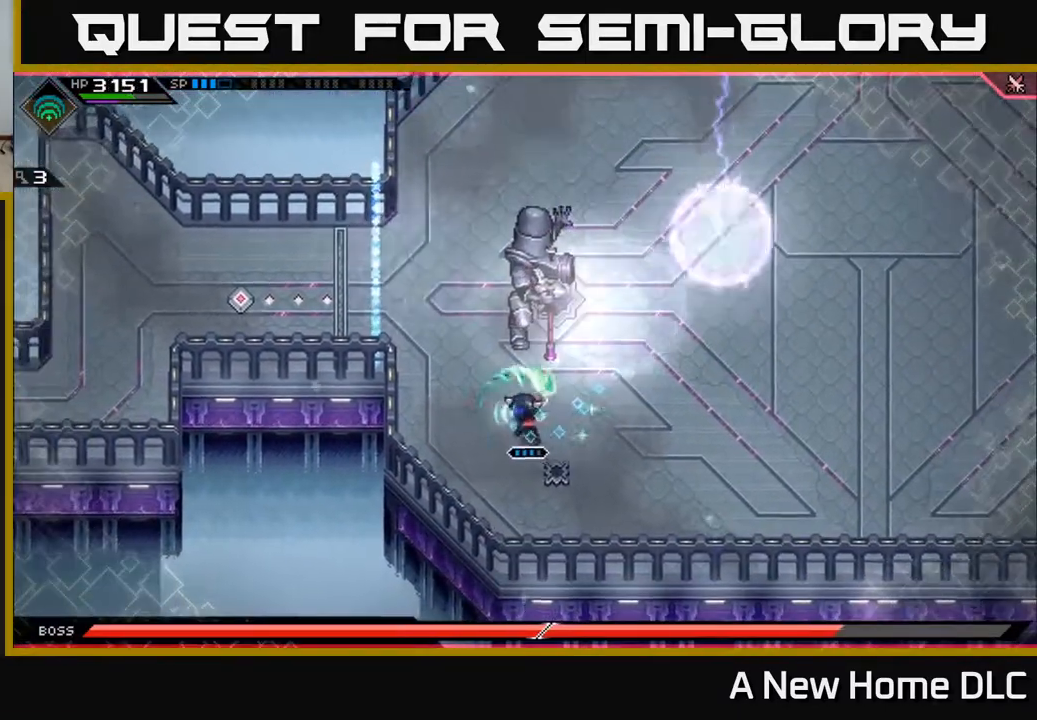
{"buttons": ["X"], "left_stick": "center", "right_stick": "center", "events": [[50, "X", "down"], [167, "X", "up"], [250, "X", "down"], [350, "X", "up"], [417, "X", "down"], [433, "left_stick", "center"]]}
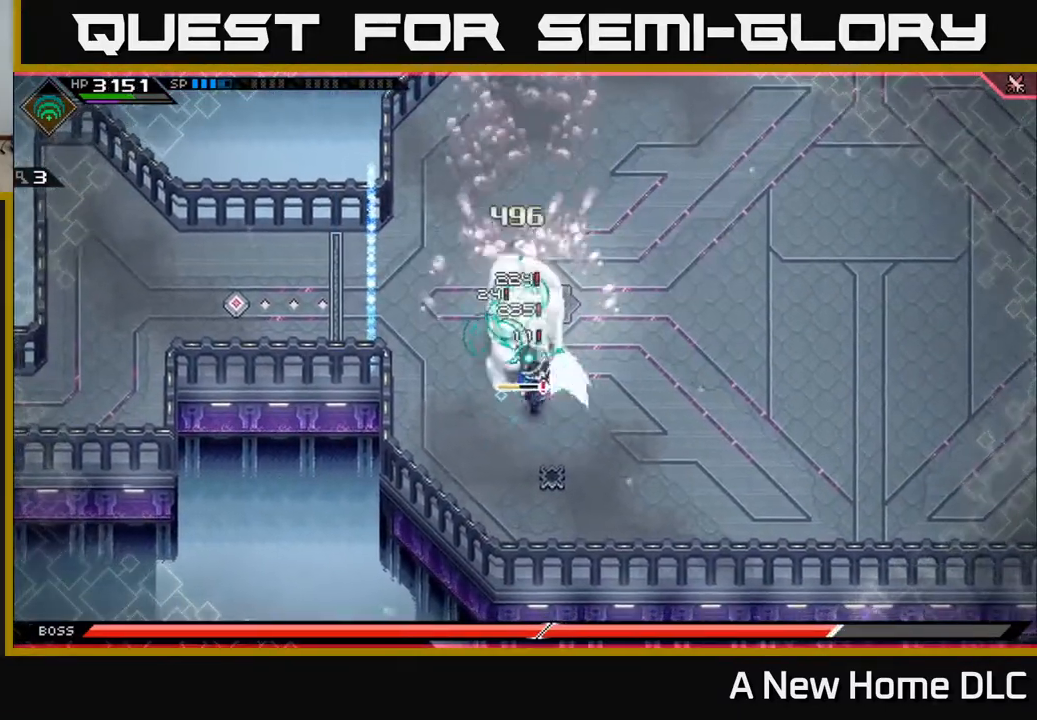
{"buttons": [], "left_stick": "left", "right_stick": "center", "events": [[33, "X", "up"], [100, "X", "down"], [200, "X", "up"], [300, "X", "down"], [383, "X", "up"], [383, "left_stick", "left"]]}
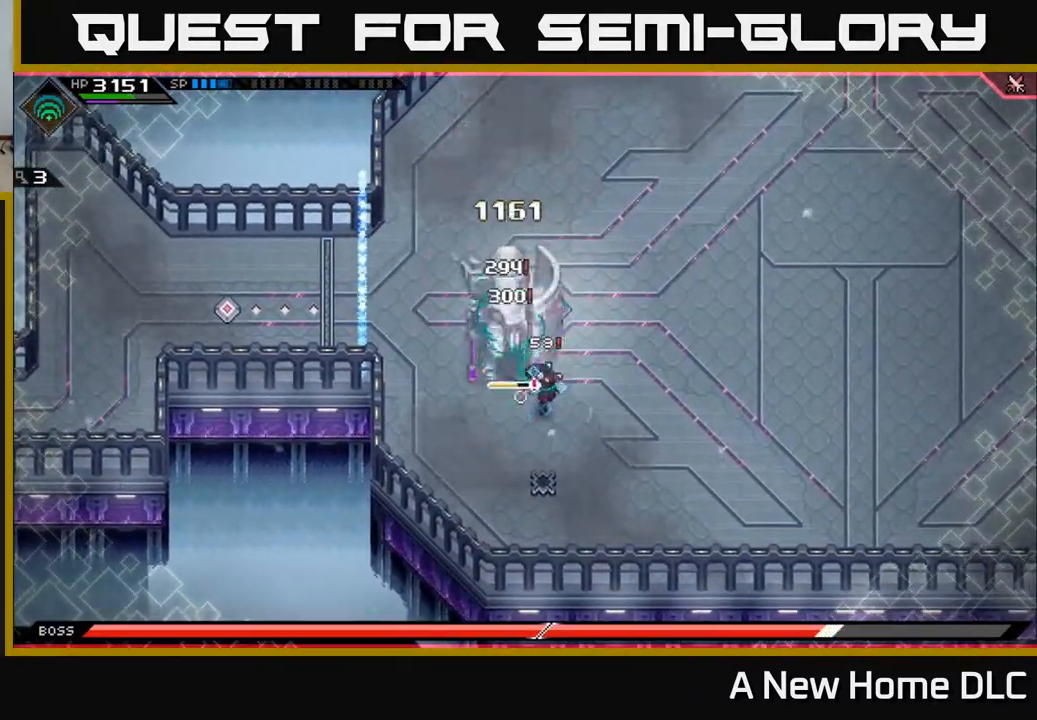
{"buttons": [], "left_stick": "up-left", "right_stick": "center", "events": [[33, "R2", "down"], [33, "X", "down"], [83, "left_stick", "up-left"], [150, "R2", "up"], [150, "X", "up"]]}
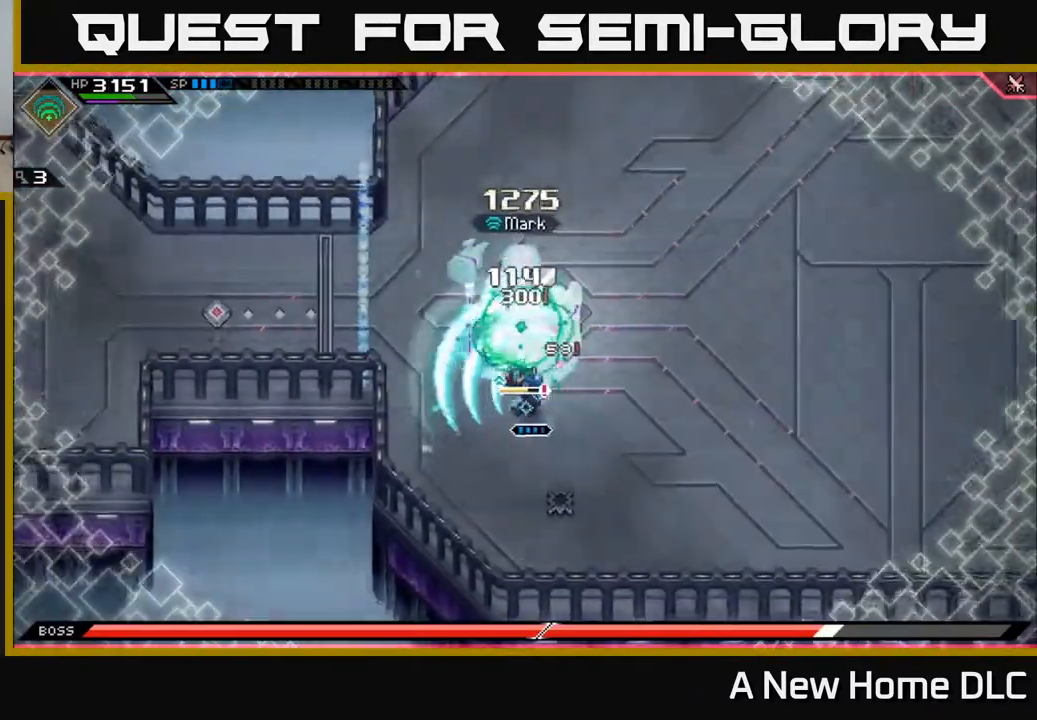
{"buttons": [], "left_stick": "down-left", "right_stick": "center", "events": [[83, "left_stick", "up"], [317, "L1", "down"], [417, "L1", "up"], [500, "left_stick", "down-left"]]}
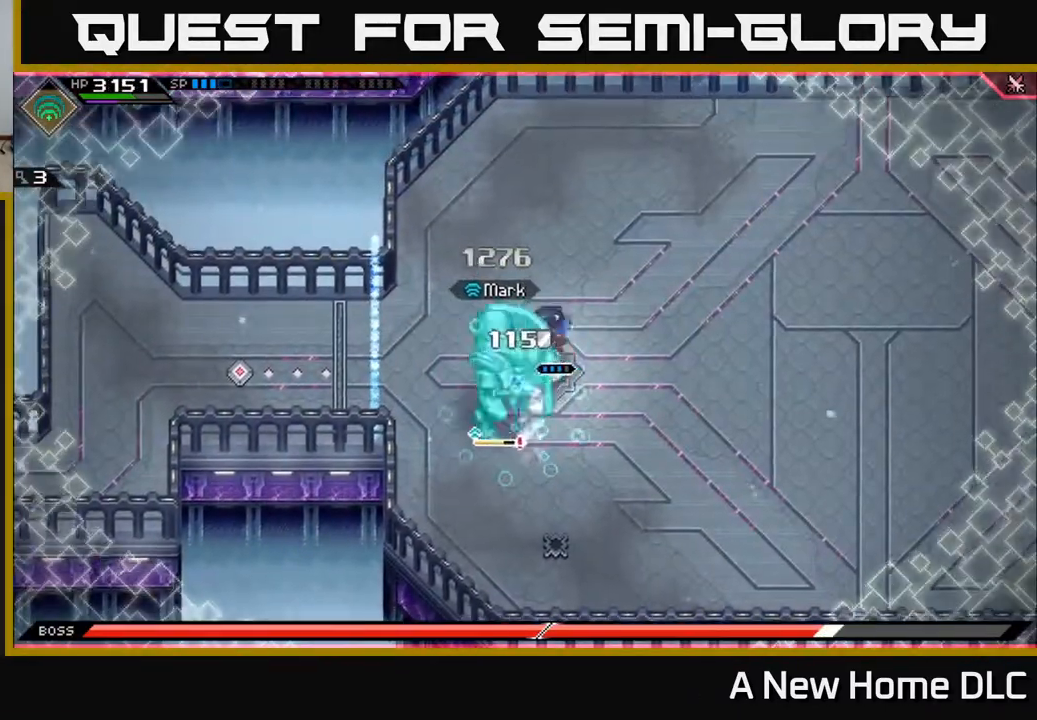
{"buttons": [], "left_stick": "down", "right_stick": "center", "events": [[50, "X", "down"], [167, "X", "up"], [250, "X", "down"], [267, "left_stick", "left"], [350, "X", "up"], [483, "left_stick", "down"]]}
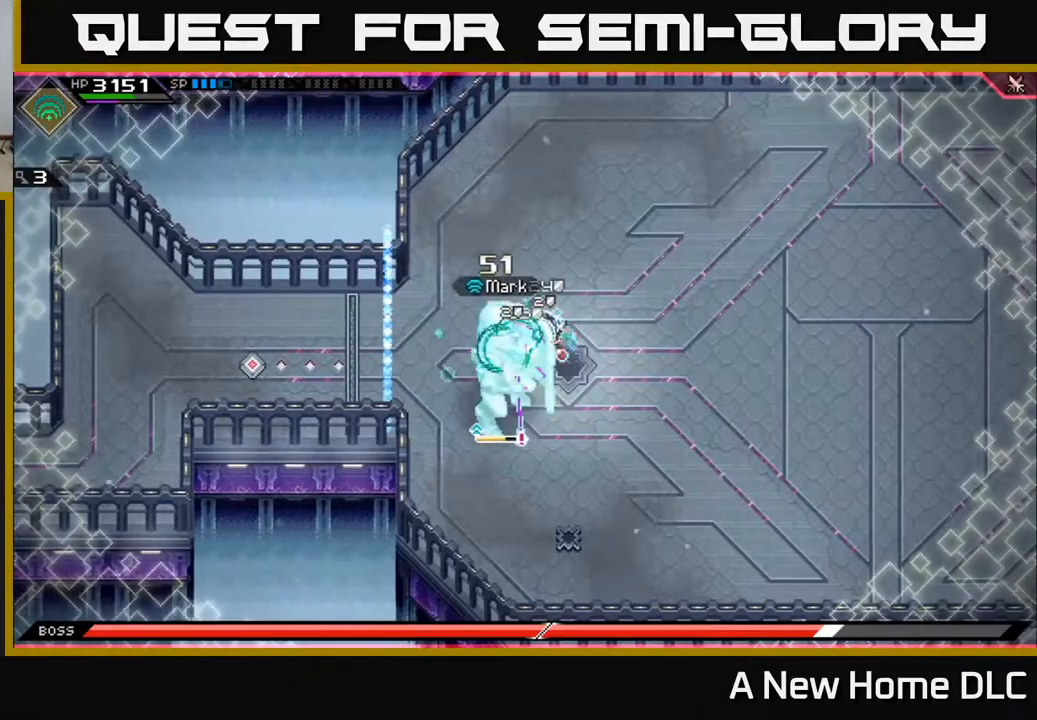
{"buttons": [], "left_stick": "right", "right_stick": "center", "events": [[33, "left_stick", "right"]]}
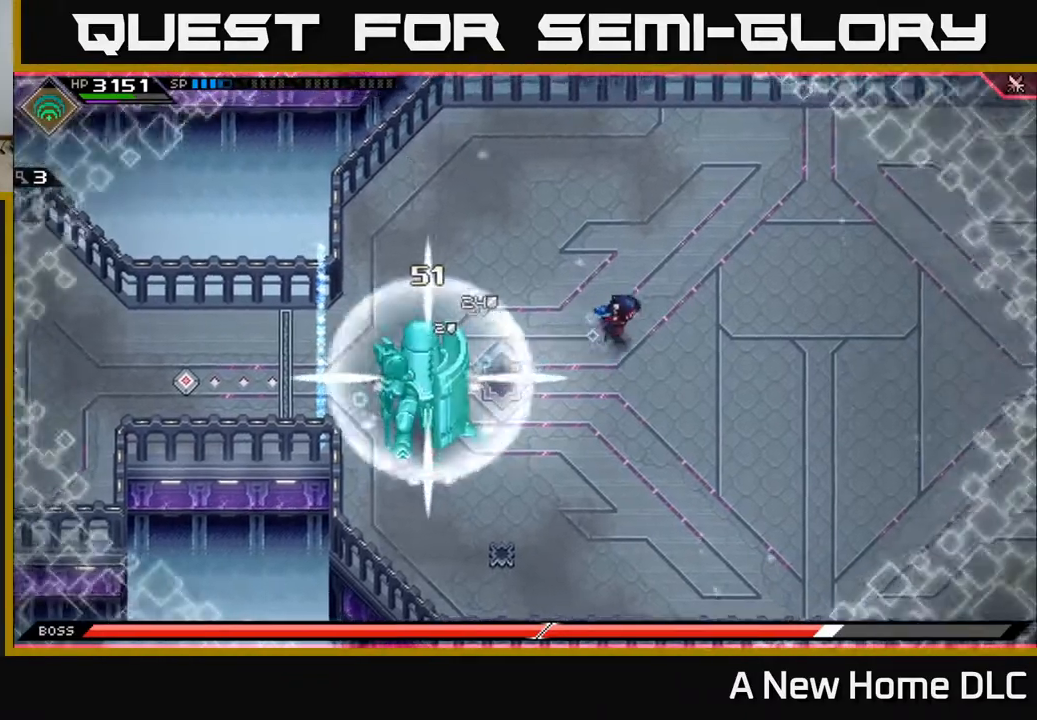
{"buttons": [], "left_stick": "left", "right_stick": "center", "events": [[233, "left_stick", "up"], [367, "left_stick", "up-left"], [500, "left_stick", "left"]]}
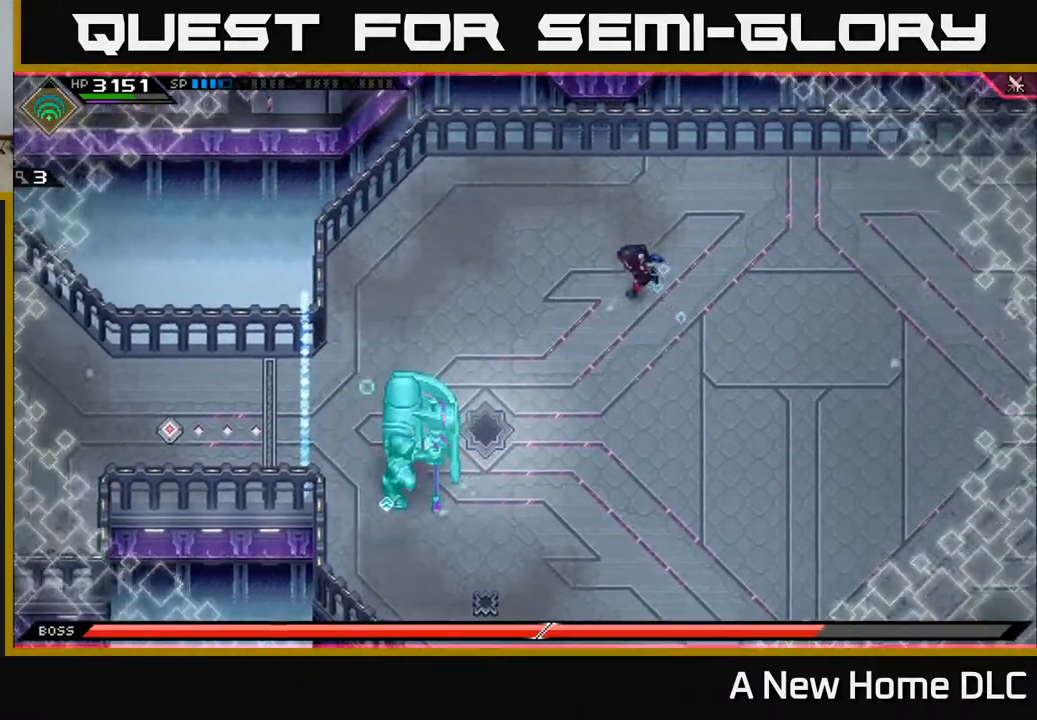
{"buttons": [], "left_stick": "down-left", "right_stick": "center", "events": [[50, "L1", "down"], [133, "L1", "up"], [150, "left_stick", "down-left"], [233, "L1", "down"], [333, "L1", "up"], [417, "L1", "down"], [500, "L1", "up"]]}
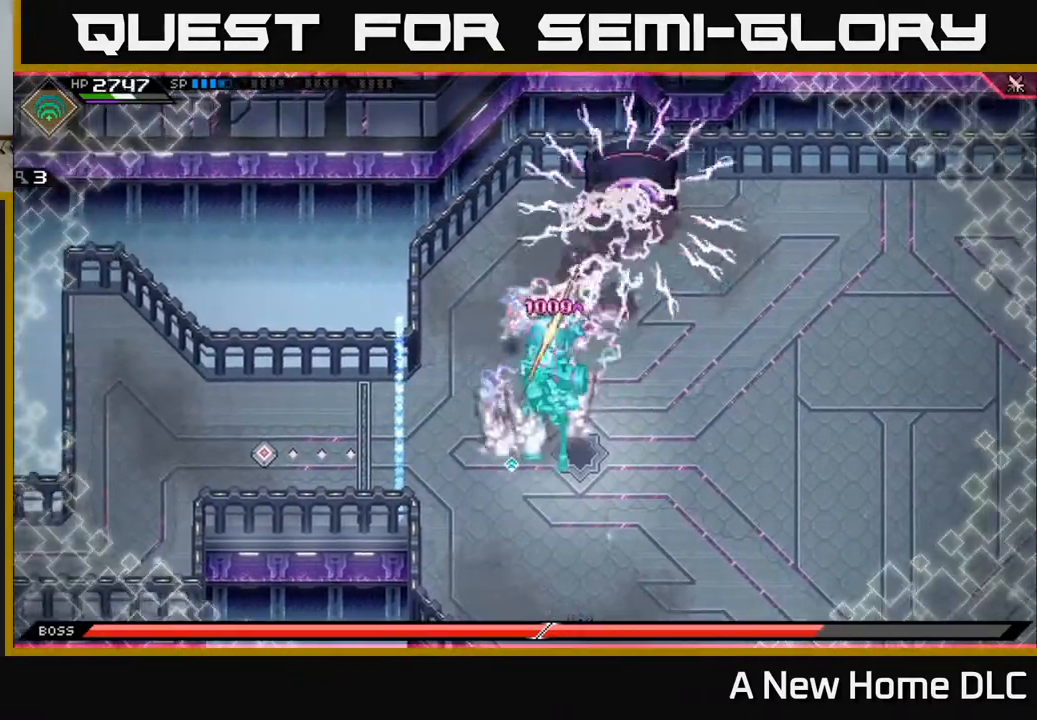
{"buttons": [], "left_stick": "down-right", "right_stick": "center", "events": [[67, "left_stick", "down"], [250, "L1", "down"], [350, "L1", "up"], [383, "X", "down"], [467, "left_stick", "down-right"], [483, "X", "up"]]}
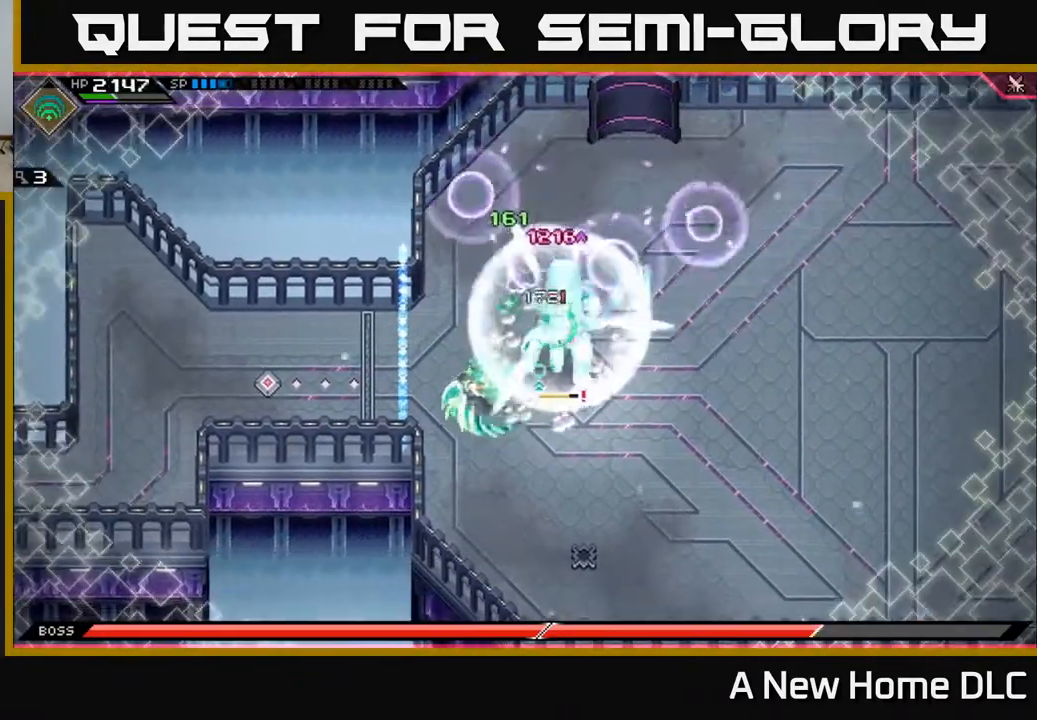
{"buttons": [], "left_stick": "down-right", "right_stick": "center", "events": [[67, "X", "down"], [133, "left_stick", "right"], [150, "X", "up"], [217, "X", "down"], [333, "X", "up"], [383, "X", "down"], [400, "left_stick", "down-right"], [483, "X", "up"]]}
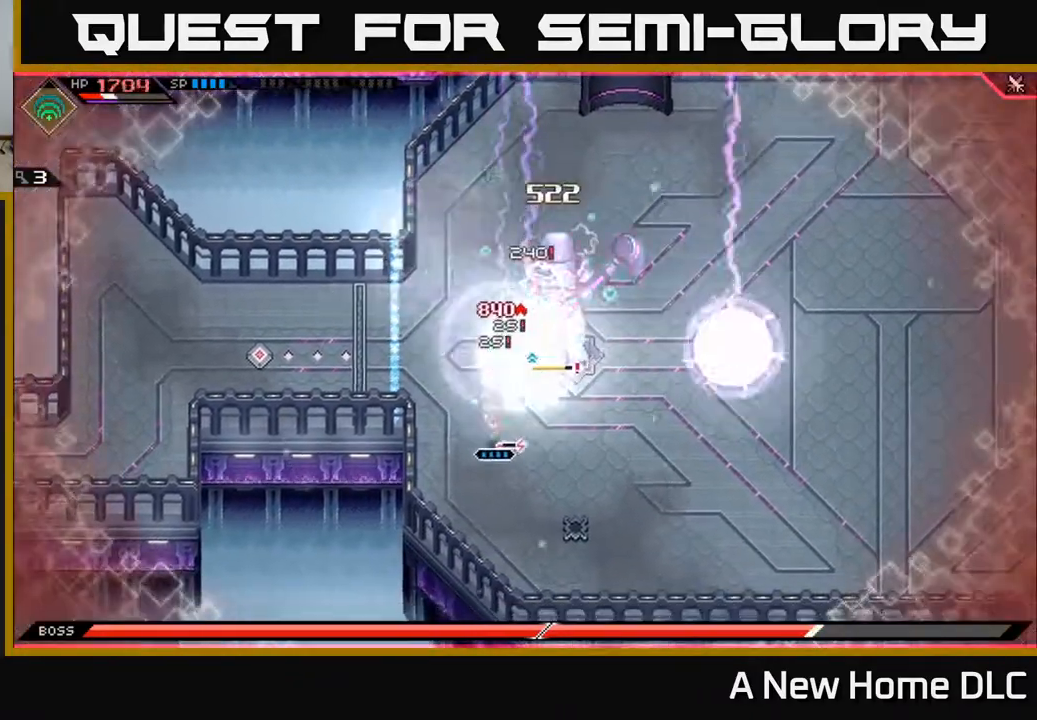
{"buttons": ["L1"], "left_stick": "up", "right_stick": "center", "events": [[33, "L1", "down"], [33, "left_stick", "right"], [150, "L1", "up"], [167, "left_stick", "down"], [317, "left_stick", "up"], [467, "L1", "down"]]}
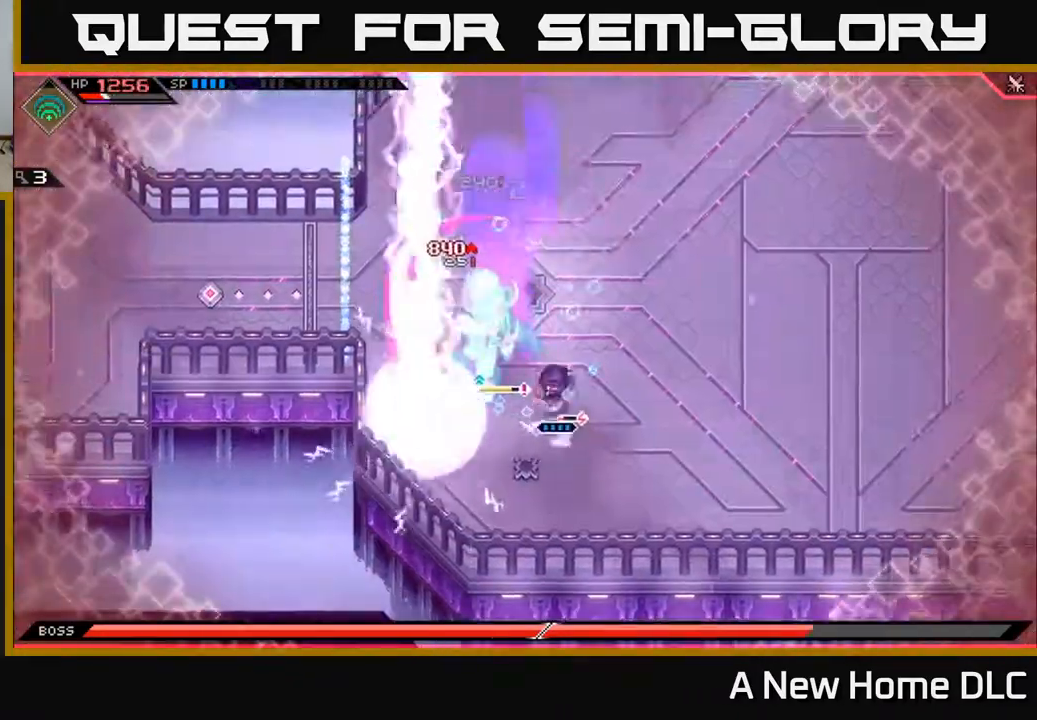
{"buttons": [], "left_stick": "left", "right_stick": "center", "events": [[50, "X", "down"], [83, "L1", "up"], [100, "left_stick", "left"], [133, "X", "up"], [217, "X", "down"], [217, "left_stick", "up-left"], [317, "X", "up"], [317, "left_stick", "left"], [383, "X", "down"], [500, "X", "up"]]}
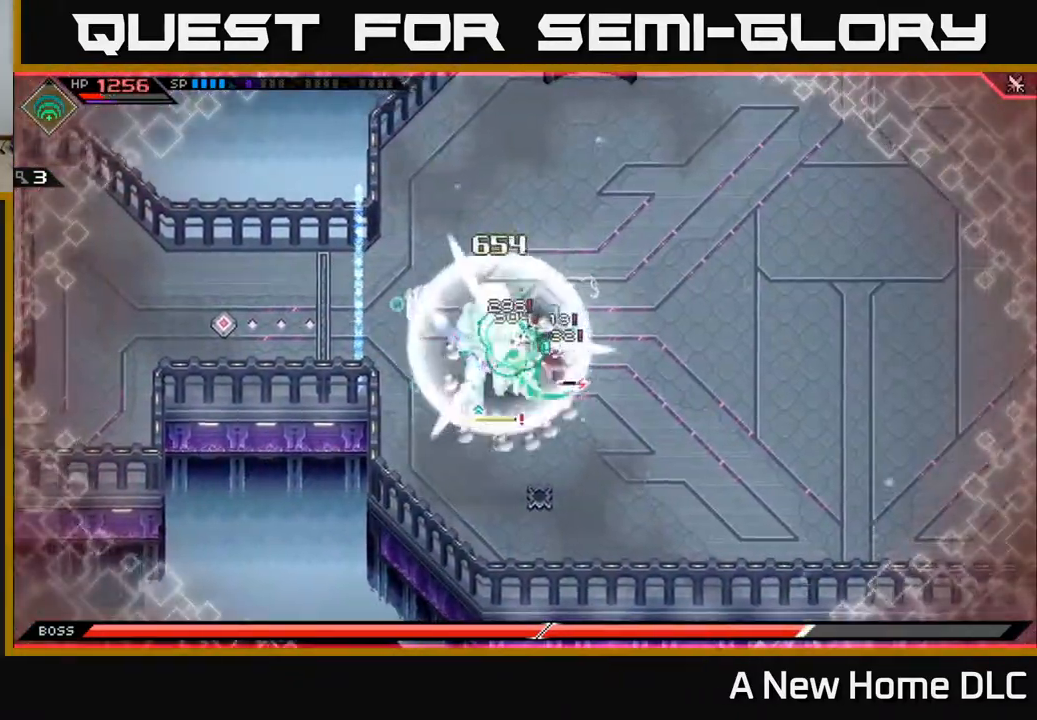
{"buttons": [], "left_stick": "down", "right_stick": "center", "events": [[17, "left_stick", "center"], [50, "X", "down"], [167, "X", "up"], [250, "X", "down"], [367, "X", "up"], [450, "left_stick", "down"]]}
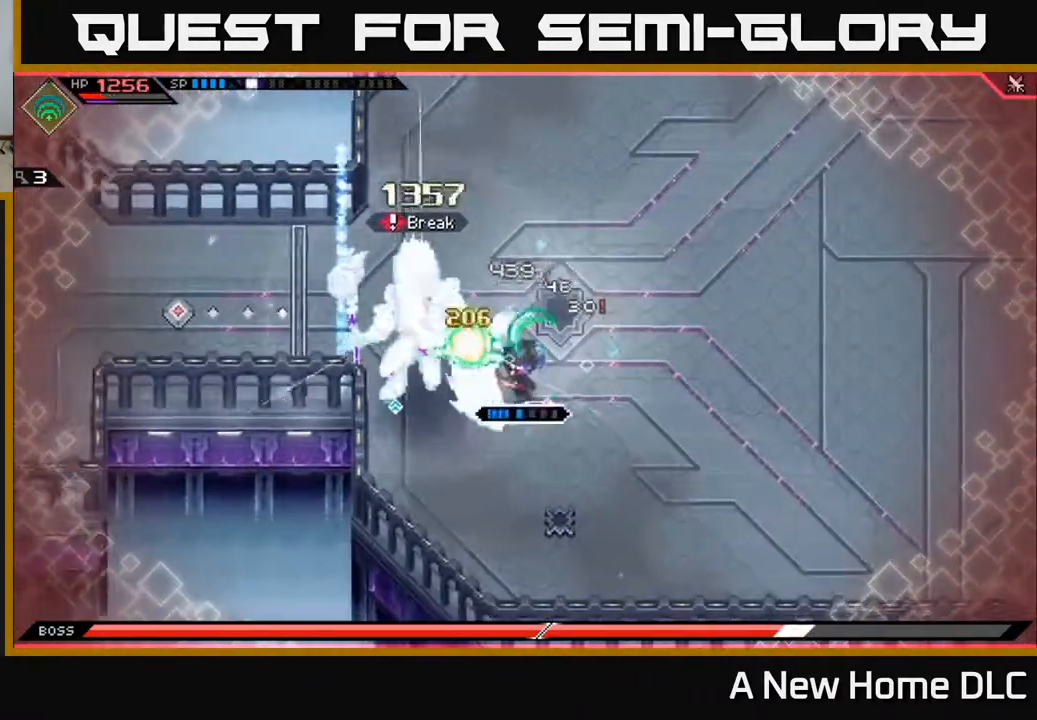
{"buttons": ["X", "R2"], "left_stick": "left", "right_stick": "center", "events": [[67, "R2", "down"], [67, "X", "down"], [67, "left_stick", "left"]]}
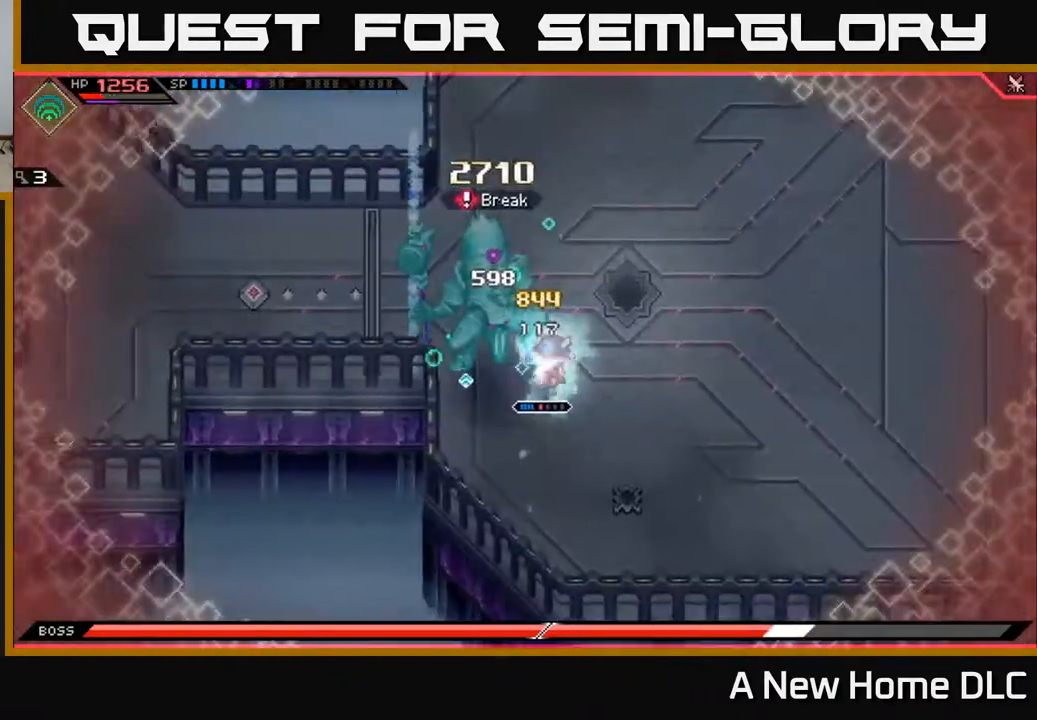
{"buttons": ["X", "R2"], "left_stick": "left", "right_stick": "center", "events": []}
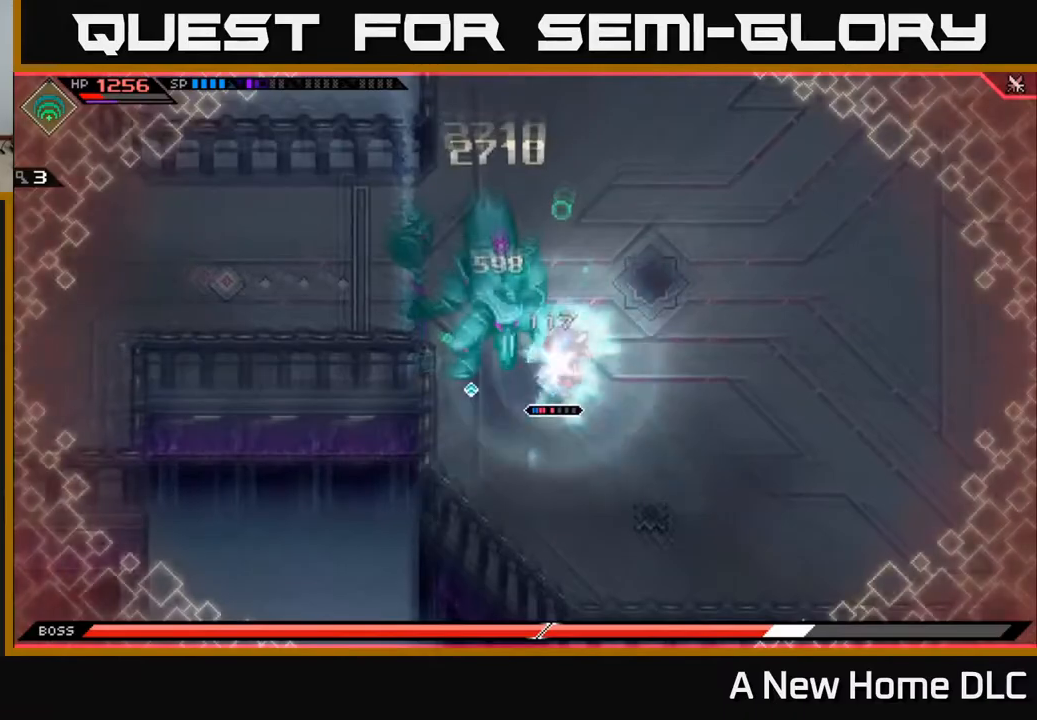
{"buttons": [], "left_stick": "left", "right_stick": "center", "events": [[350, "R2", "up"], [367, "X", "up"]]}
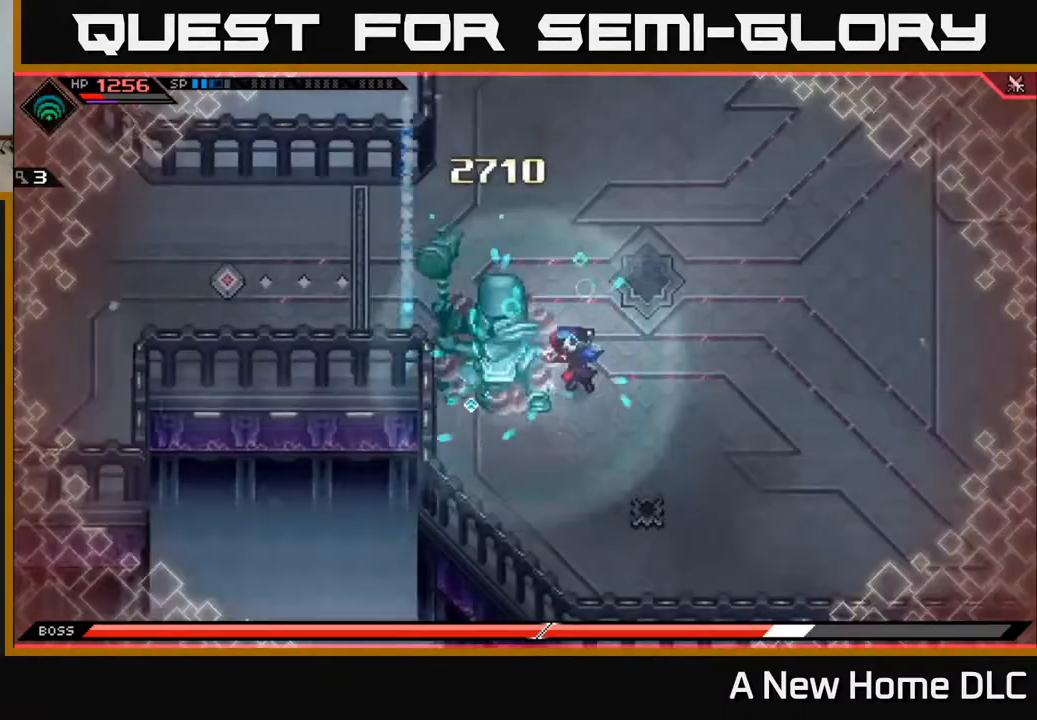
{"buttons": [], "left_stick": "center", "right_stick": "center", "events": [[183, "left_stick", "center"]]}
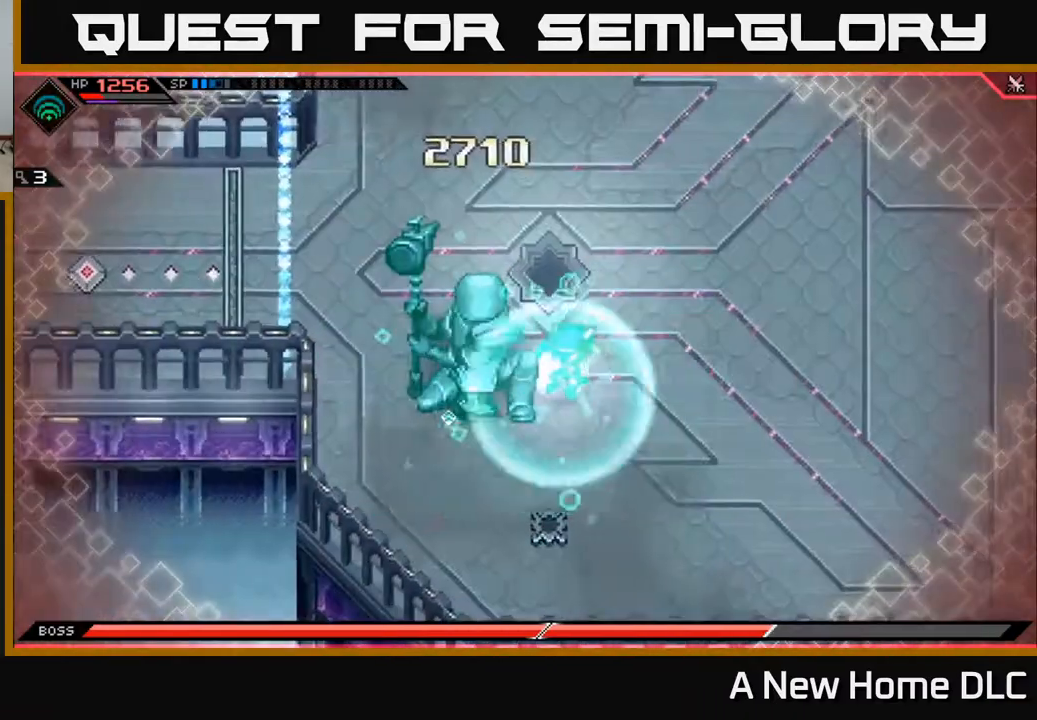
{"buttons": [], "left_stick": "center", "right_stick": "center", "events": []}
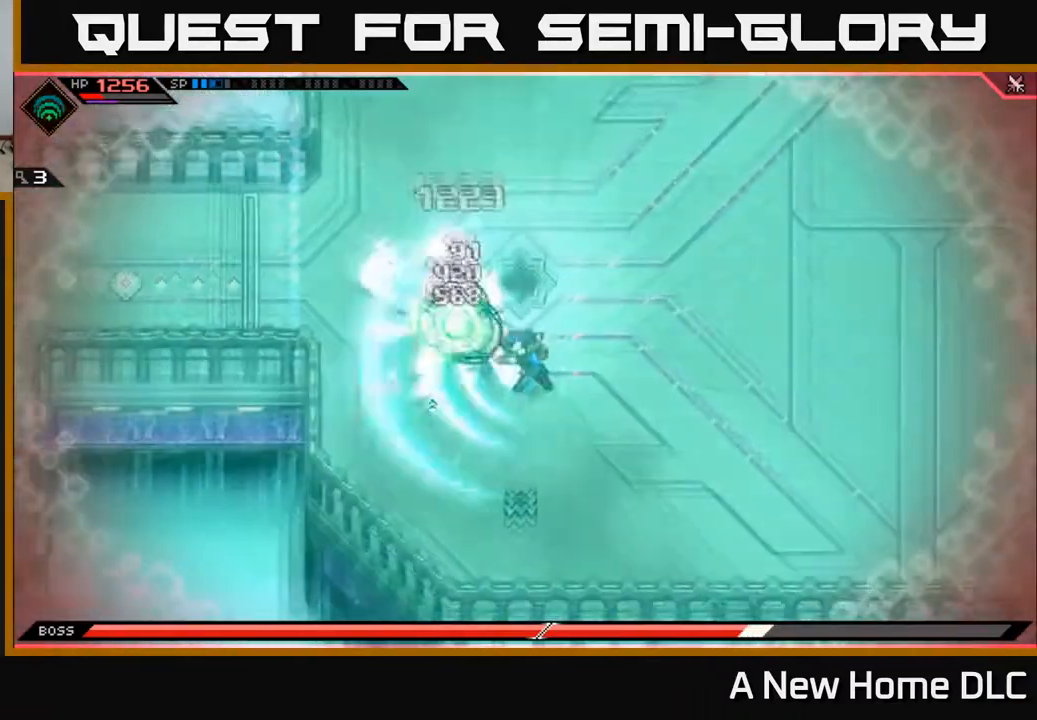
{"buttons": [], "left_stick": "center", "right_stick": "center", "events": []}
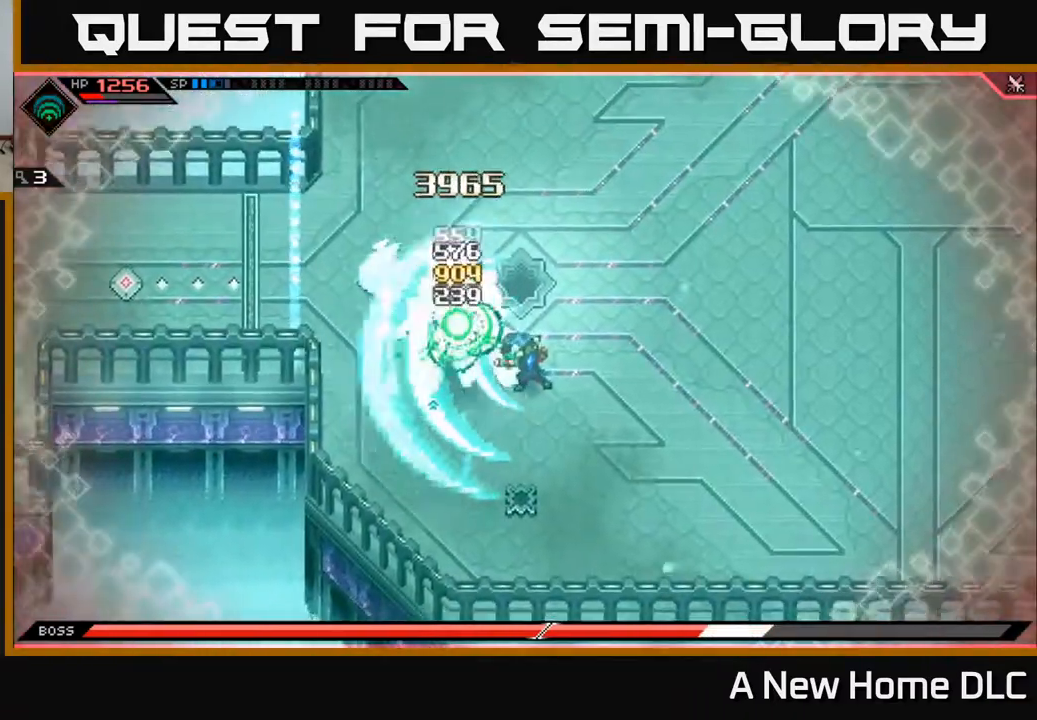
{"buttons": [], "left_stick": "left", "right_stick": "center", "events": [[150, "left_stick", "left"], [183, "X", "down"], [283, "X", "up"]]}
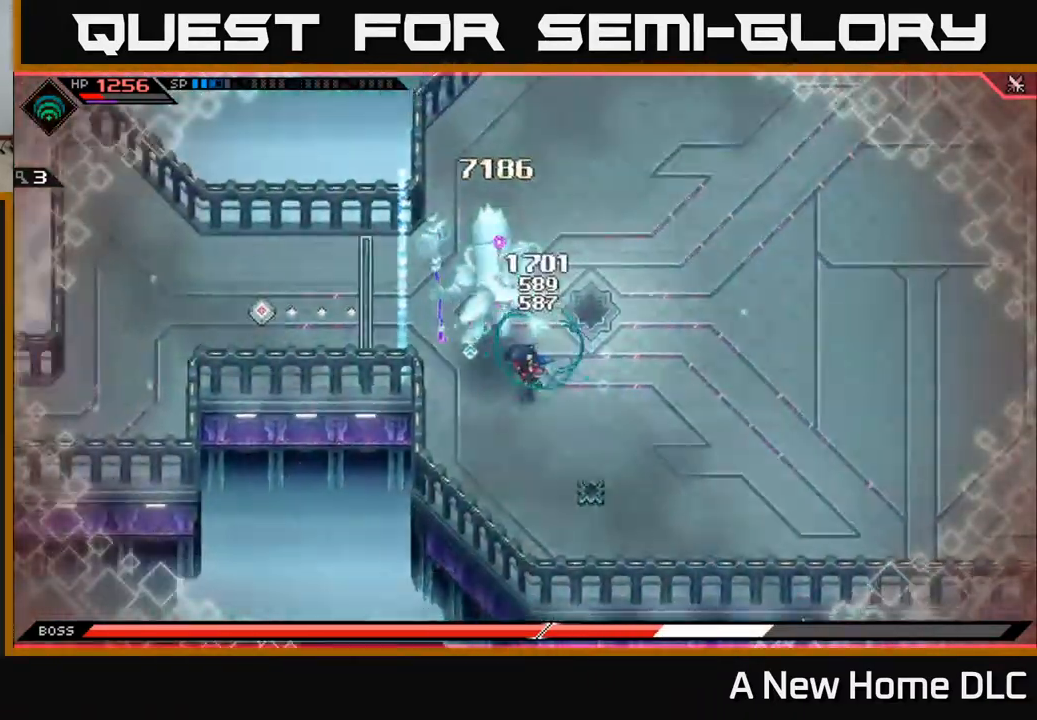
{"buttons": [], "left_stick": "center", "right_stick": "up-left", "events": [[50, "R2", "down"], [67, "left_stick", "center"], [67, "right_stick", "up-left"], [200, "R2", "up"]]}